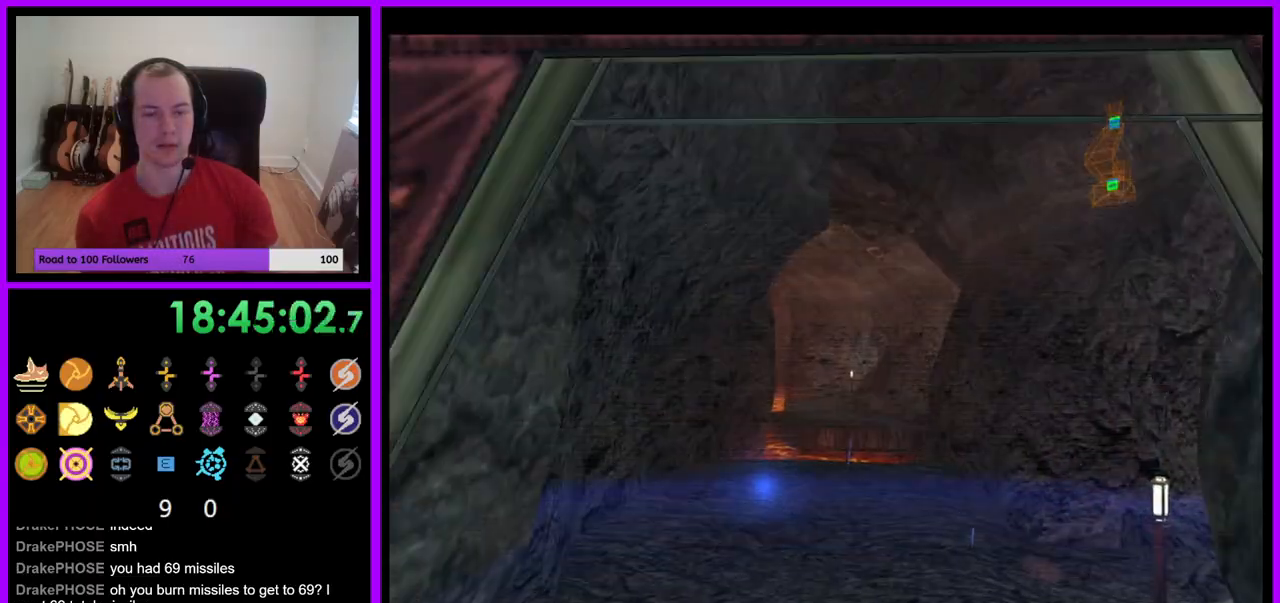
Gameplay with a controller (Nintendo layout); each line is a JSON object with the inputs held at the frame after it. "events" lists button and stick changes between this image and that frame as [ms after this image, input, new state], when the widget could be followed in between. Not read: L3 R3.
{"buttons": ["L1"], "left_stick": "up", "right_stick": "center", "events": [[50, "left_stick", "center"], [150, "L1", "down"], [167, "left_stick", "up"]]}
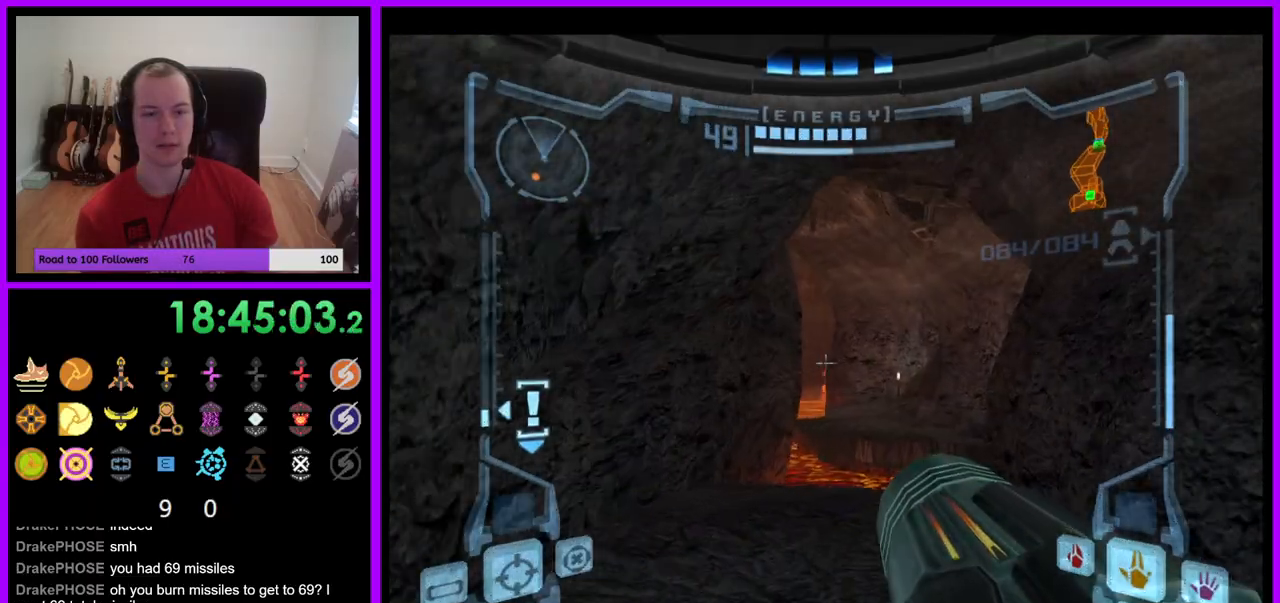
{"buttons": ["L1"], "left_stick": "up", "right_stick": "center", "events": []}
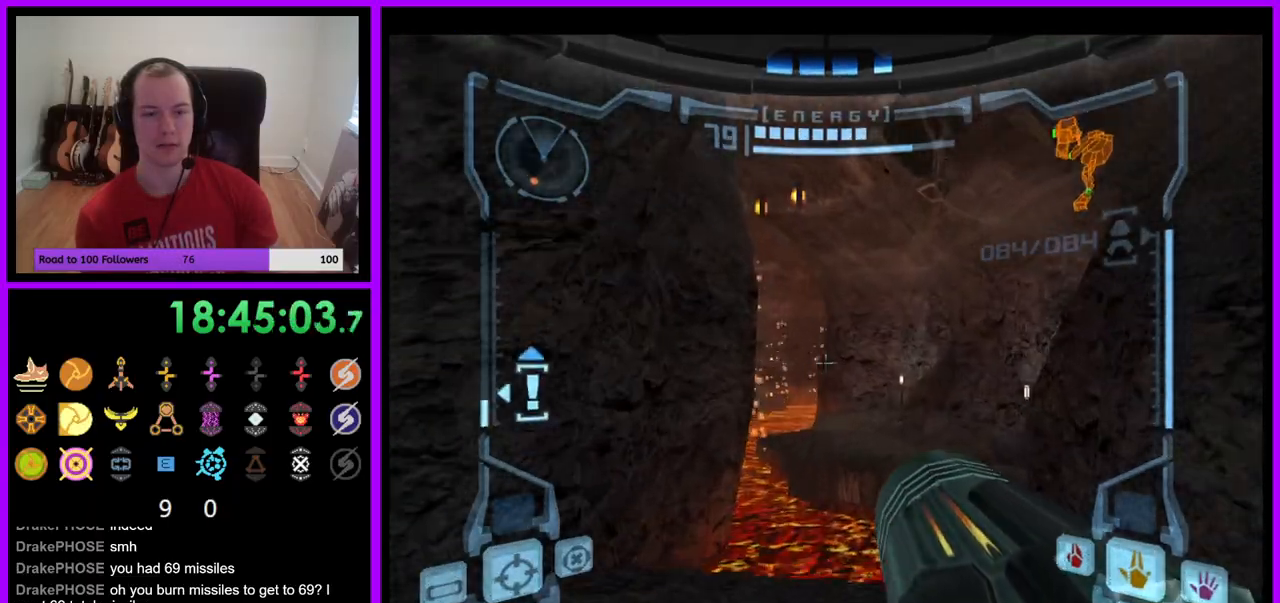
{"buttons": ["L1"], "left_stick": "up", "right_stick": "center", "events": []}
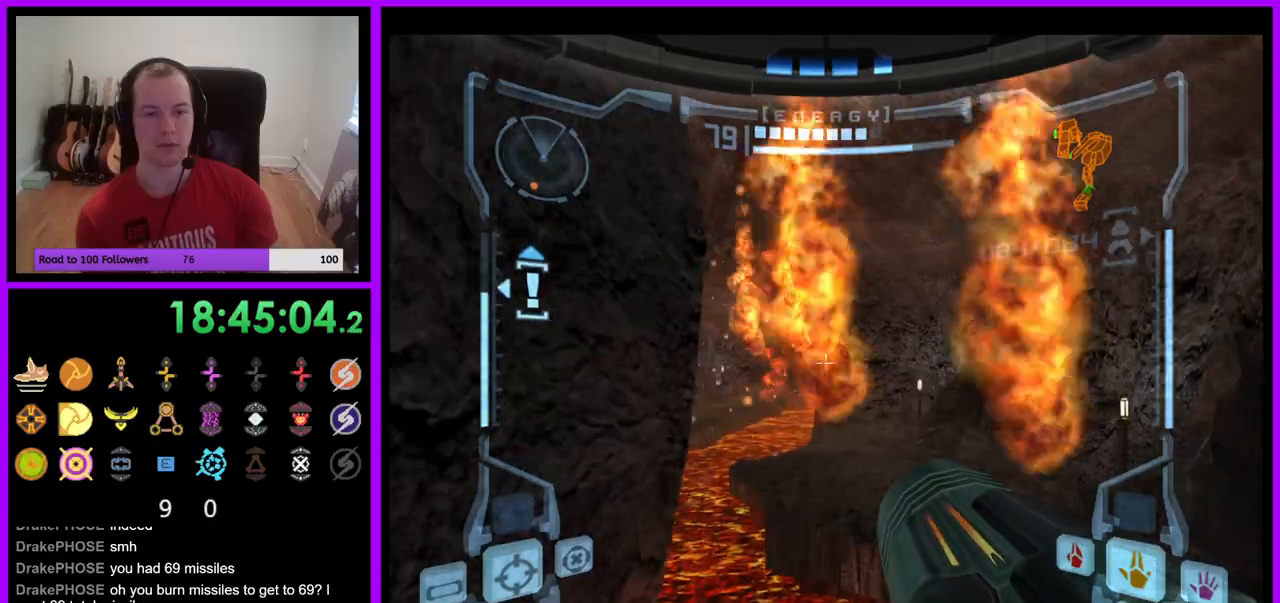
{"buttons": ["L1"], "left_stick": "up", "right_stick": "center", "events": [[67, "B", "down"], [200, "B", "up"]]}
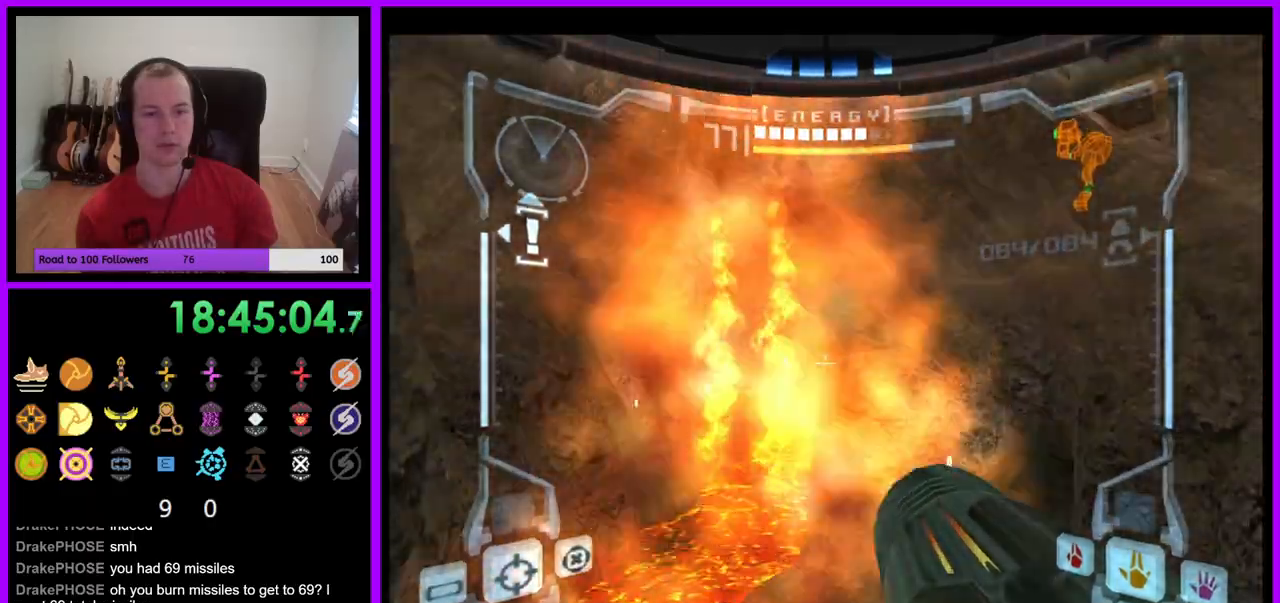
{"buttons": ["L1"], "left_stick": "up", "right_stick": "center"}
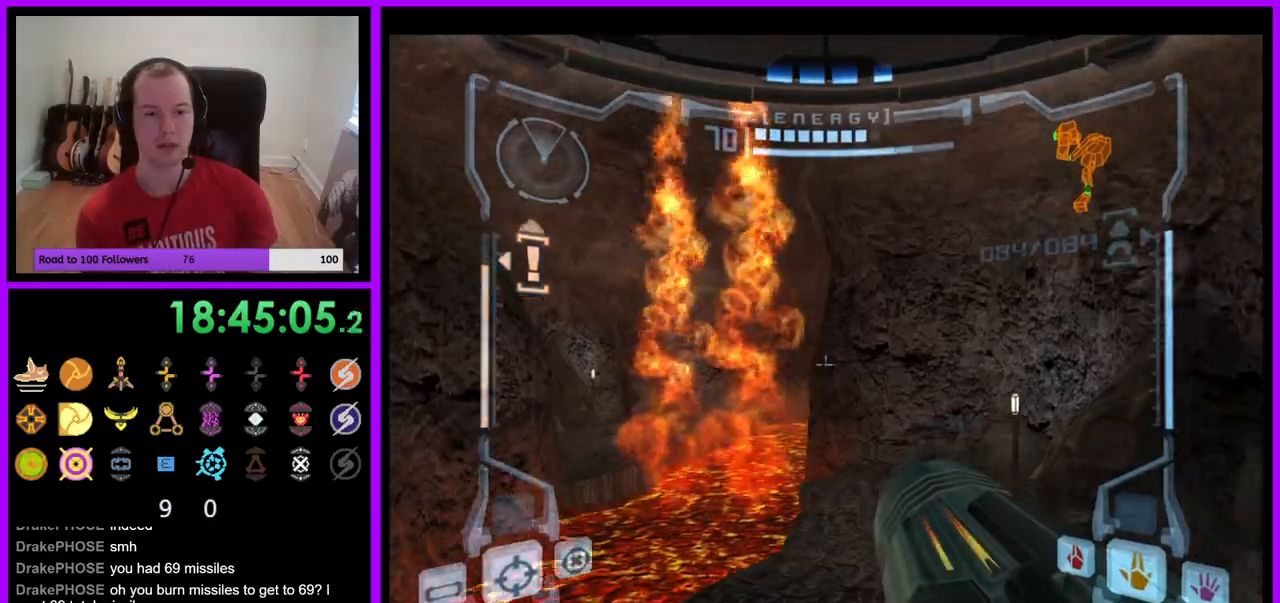
{"buttons": ["B", "L1"], "left_stick": "up-left", "right_stick": "center", "events": [[350, "left_stick", "up-left"], [467, "B", "down"]]}
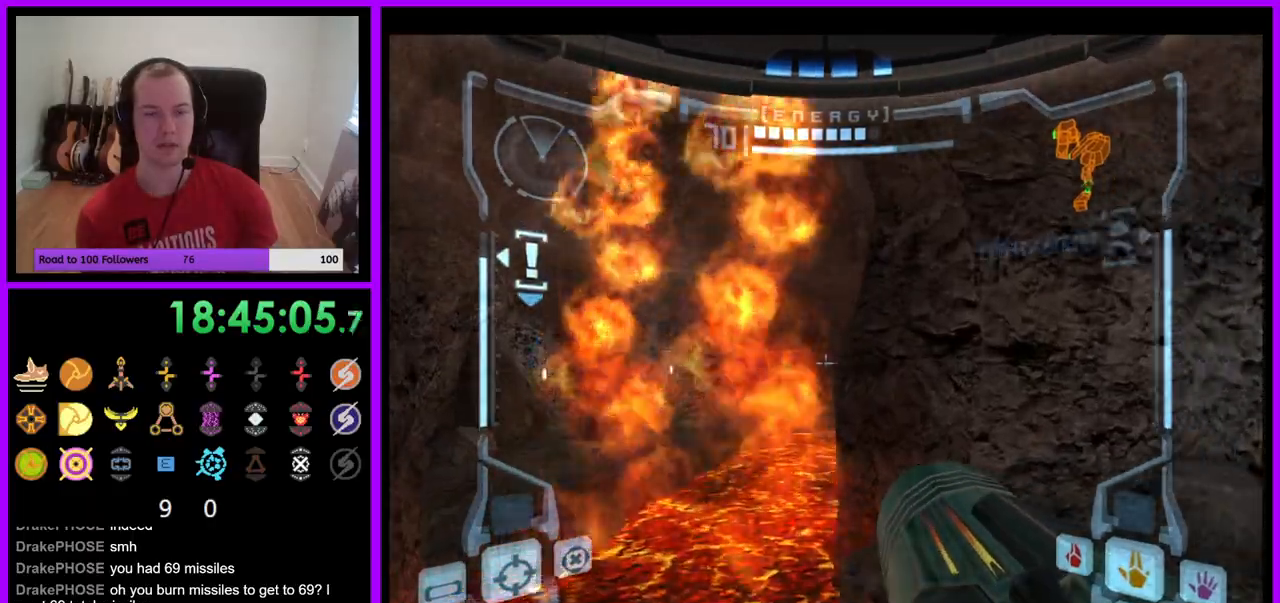
{"buttons": [], "left_stick": "up-right", "right_stick": "center", "events": [[100, "B", "up"], [233, "L1", "up"], [417, "left_stick", "up-right"]]}
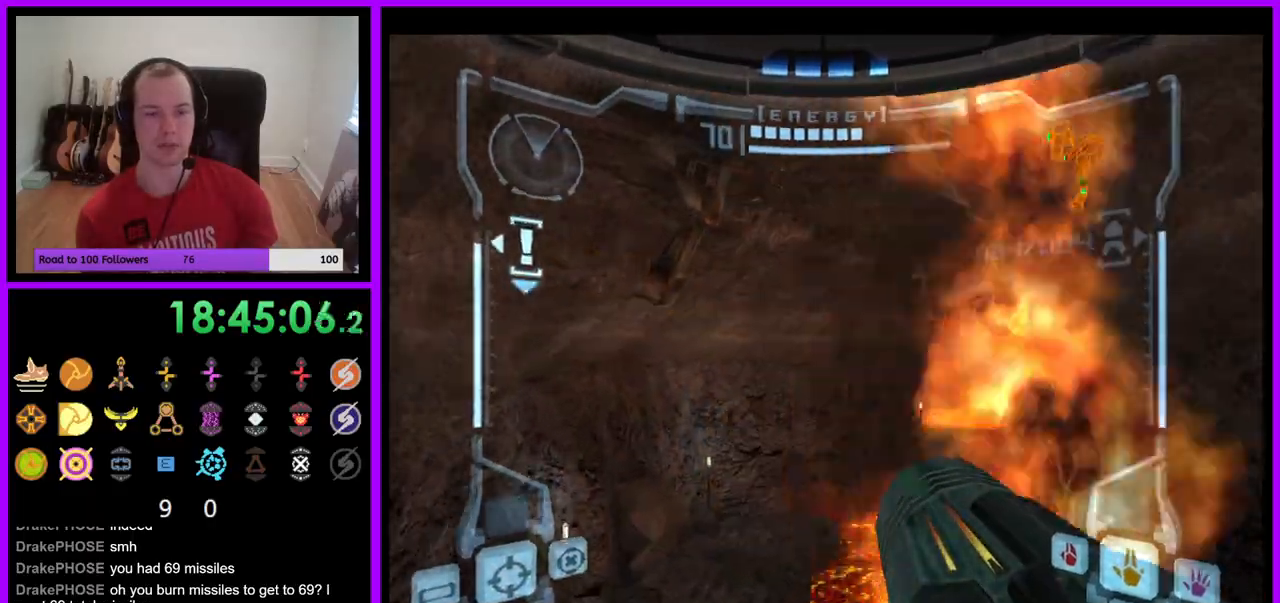
{"buttons": [], "left_stick": "up-left", "right_stick": "center", "events": [[100, "L1", "down"], [133, "left_stick", "up-left"], [183, "B", "down"], [300, "B", "up"], [483, "L1", "up"]]}
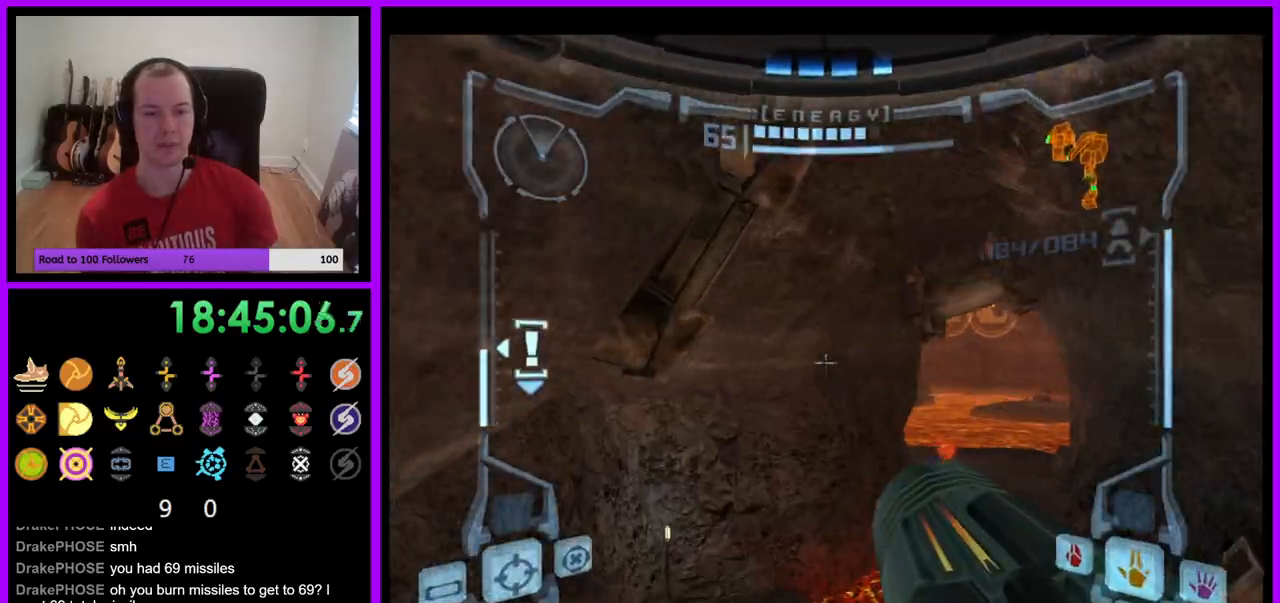
{"buttons": ["L1"], "left_stick": "up-left", "right_stick": "center", "events": [[83, "left_stick", "up-right"], [400, "L1", "down"], [400, "left_stick", "up-left"]]}
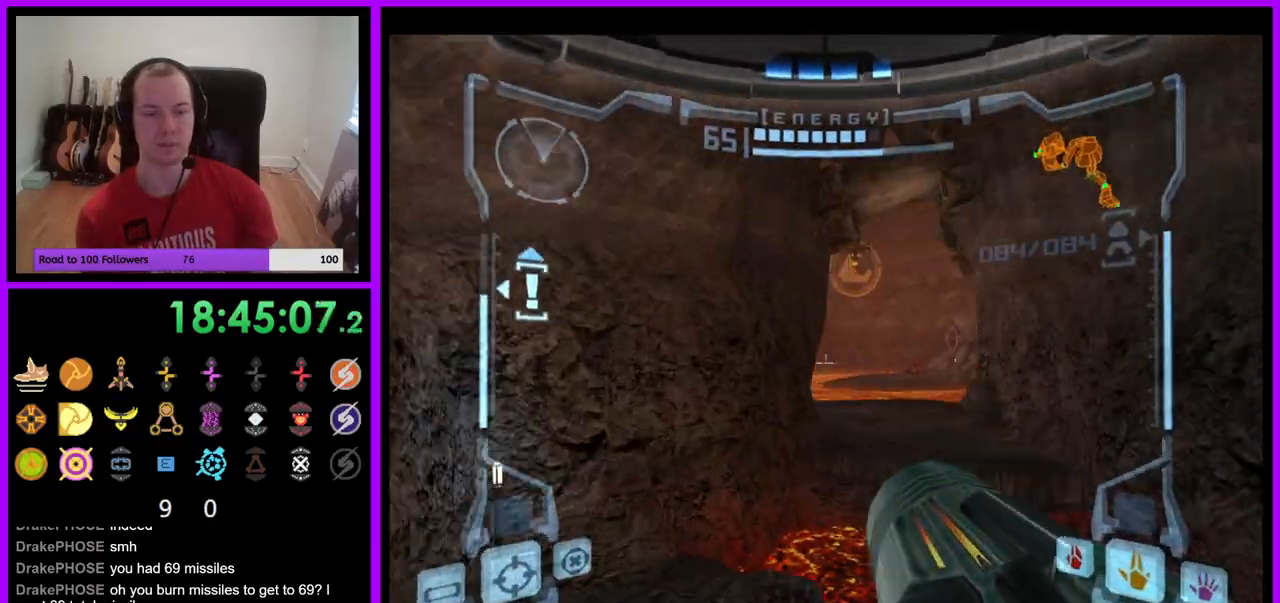
{"buttons": ["L1"], "left_stick": "up", "right_stick": "center", "events": [[117, "left_stick", "up"]]}
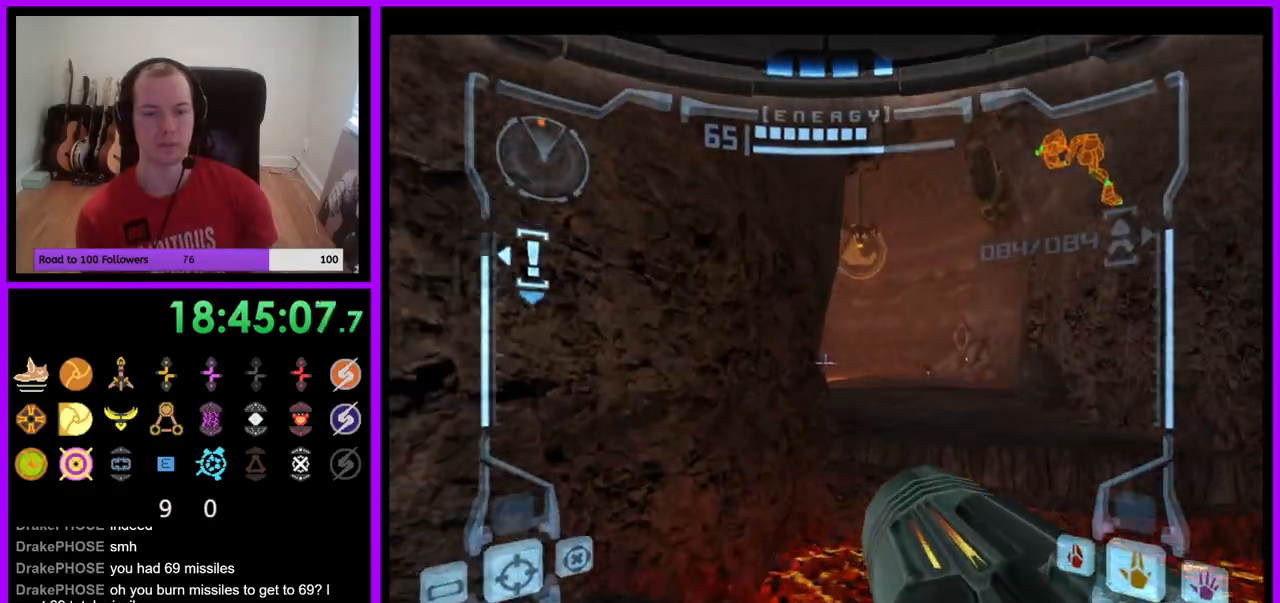
{"buttons": [], "left_stick": "up", "right_stick": "center", "events": [[17, "left_stick", "up-right"], [117, "B", "down"], [233, "B", "up"], [367, "L1", "up"], [417, "left_stick", "up"]]}
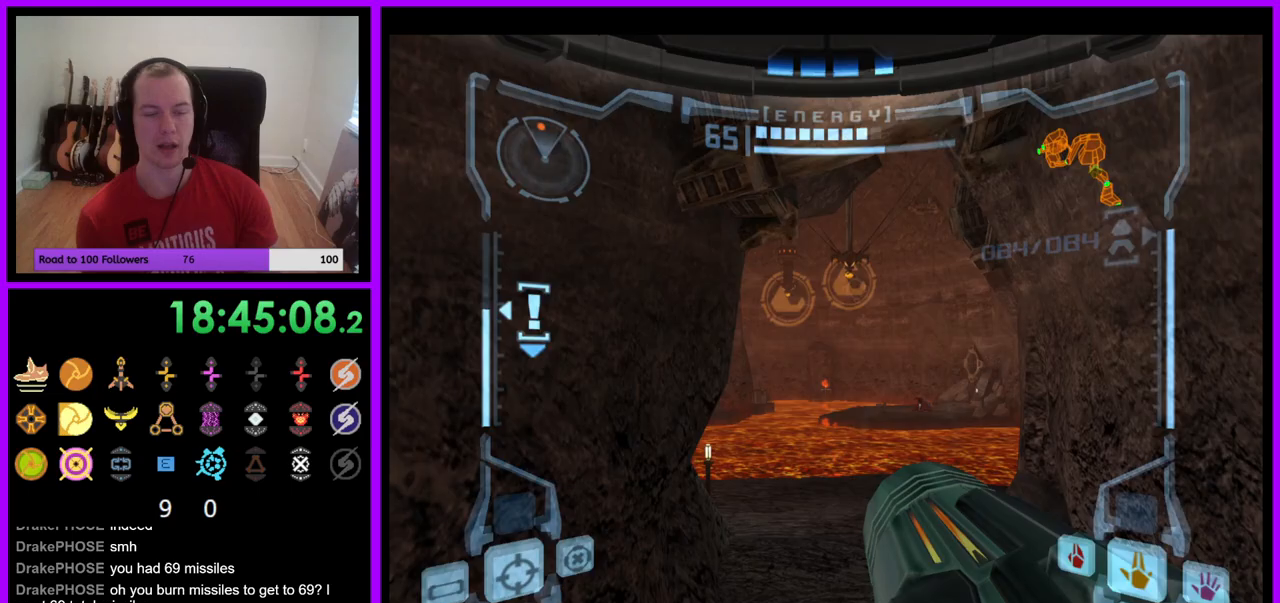
{"buttons": [], "left_stick": "up", "right_stick": "center", "events": [[33, "left_stick", "up-left"], [483, "left_stick", "up"]]}
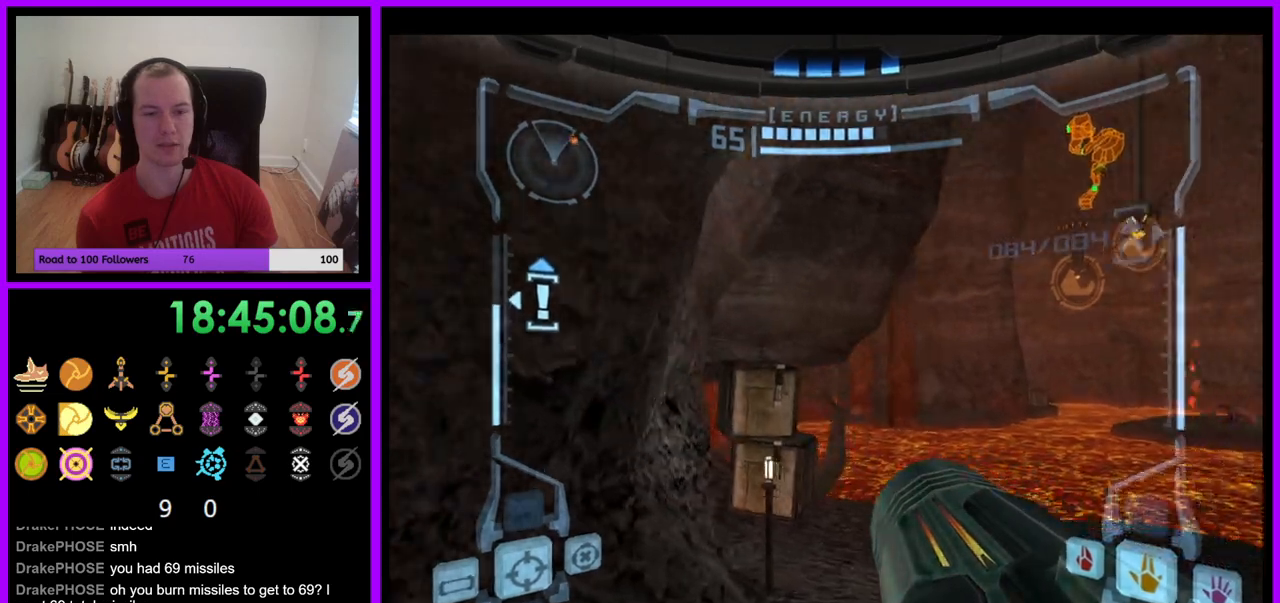
{"buttons": ["L1"], "left_stick": "up-right", "right_stick": "center", "events": [[167, "left_stick", "up-right"], [183, "L1", "down"]]}
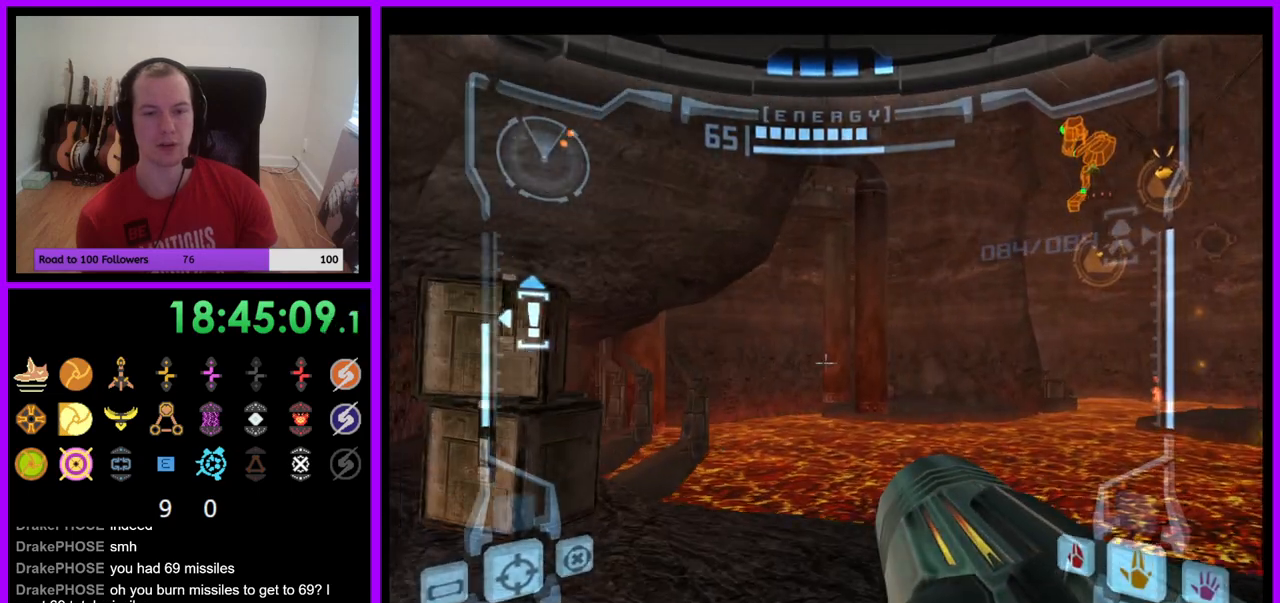
{"buttons": ["L1"], "left_stick": "right", "right_stick": "center", "events": [[383, "left_stick", "right"]]}
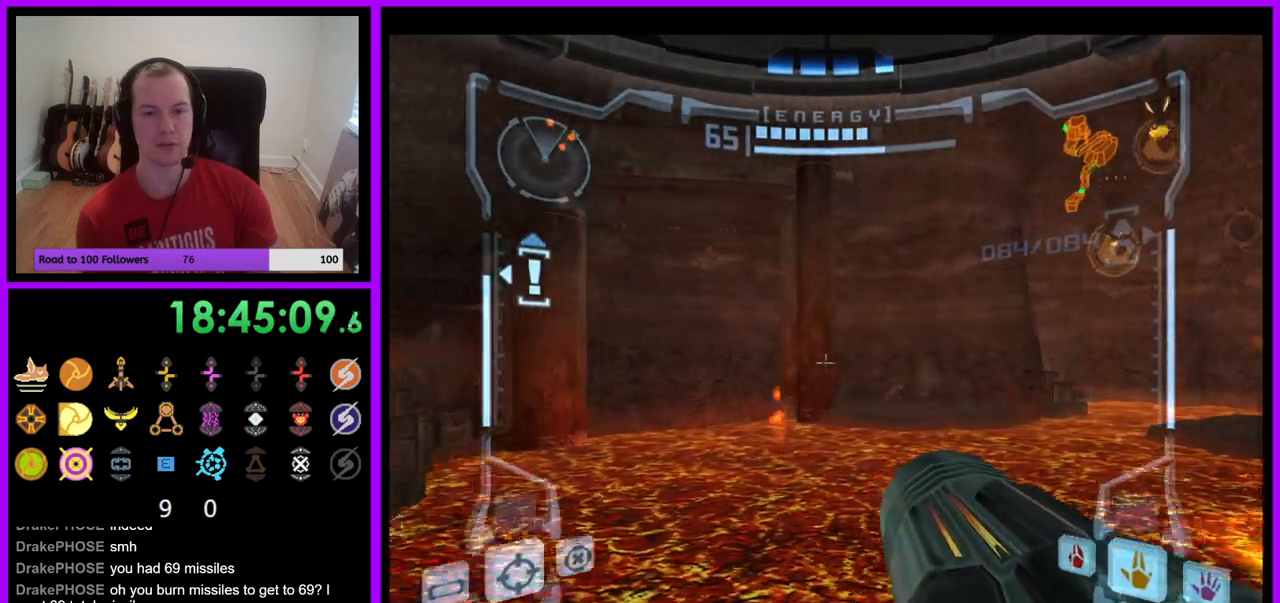
{"buttons": ["L1"], "left_stick": "center", "right_stick": "center", "events": [[83, "B", "down"], [167, "Y", "down"], [167, "left_stick", "up-right"], [200, "B", "up"], [200, "Y", "up"], [500, "left_stick", "center"]]}
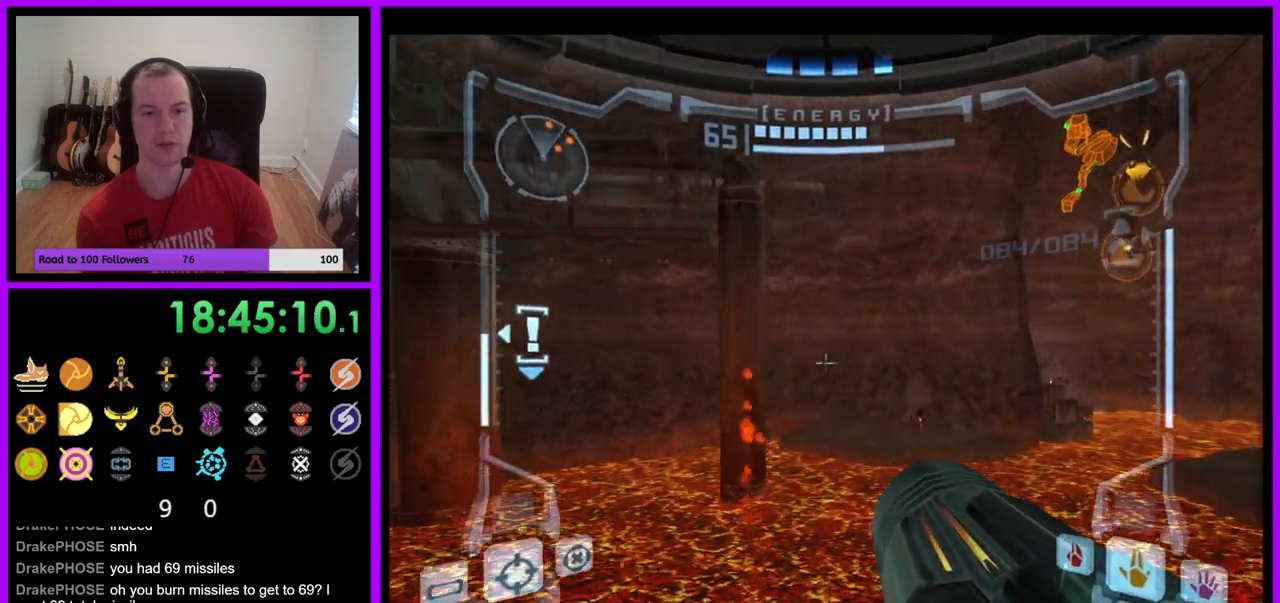
{"buttons": ["R1"], "left_stick": "down", "right_stick": "center", "events": [[50, "left_stick", "down-left"], [167, "left_stick", "center"], [217, "L1", "up"], [233, "left_stick", "down-left"], [383, "left_stick", "down"], [450, "R1", "down"]]}
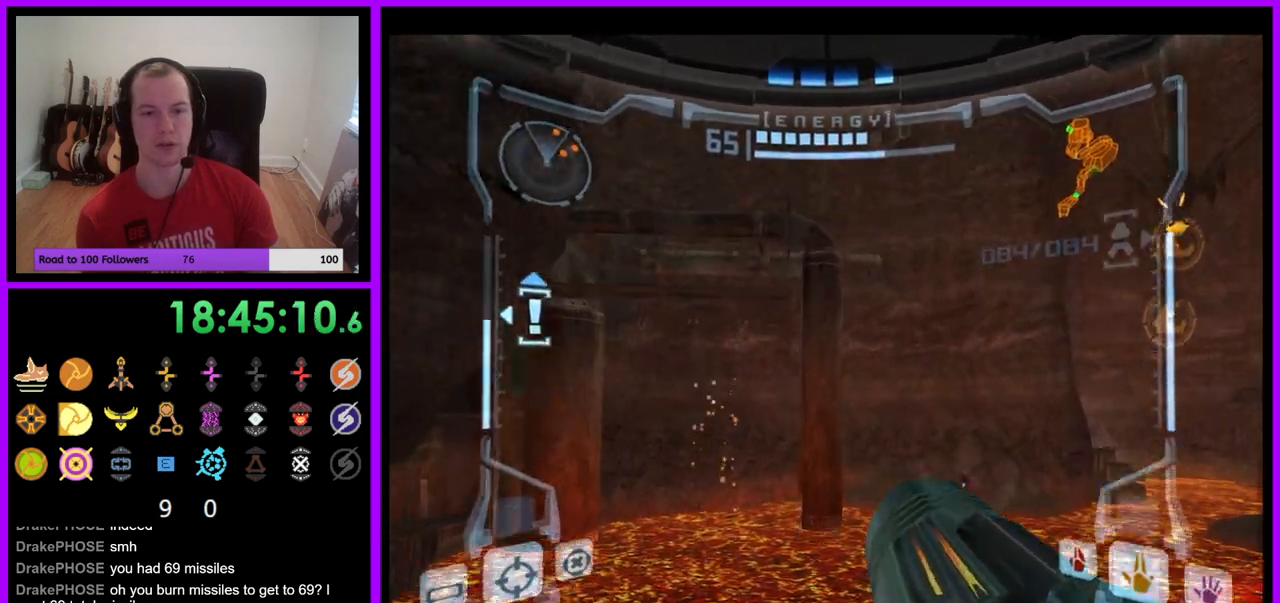
{"buttons": ["L1"], "left_stick": "center", "right_stick": "center", "events": [[283, "R1", "up"], [300, "left_stick", "center"], [367, "L1", "down"]]}
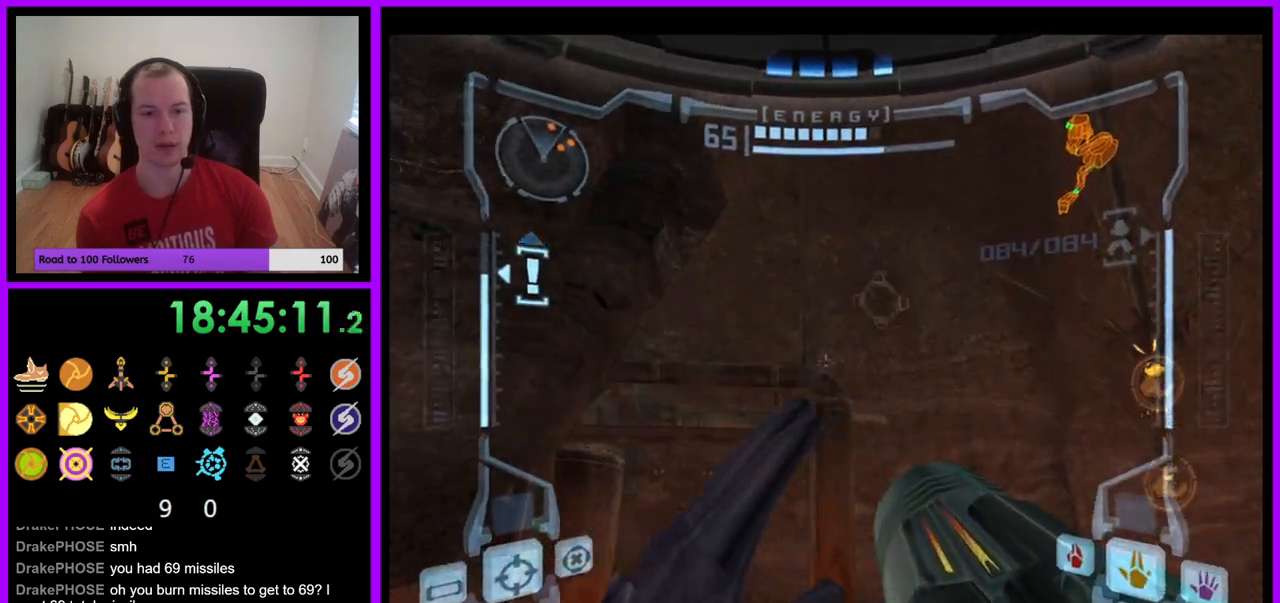
{"buttons": [], "left_stick": "right", "right_stick": "center", "events": [[100, "L1", "up"], [167, "left_stick", "right"]]}
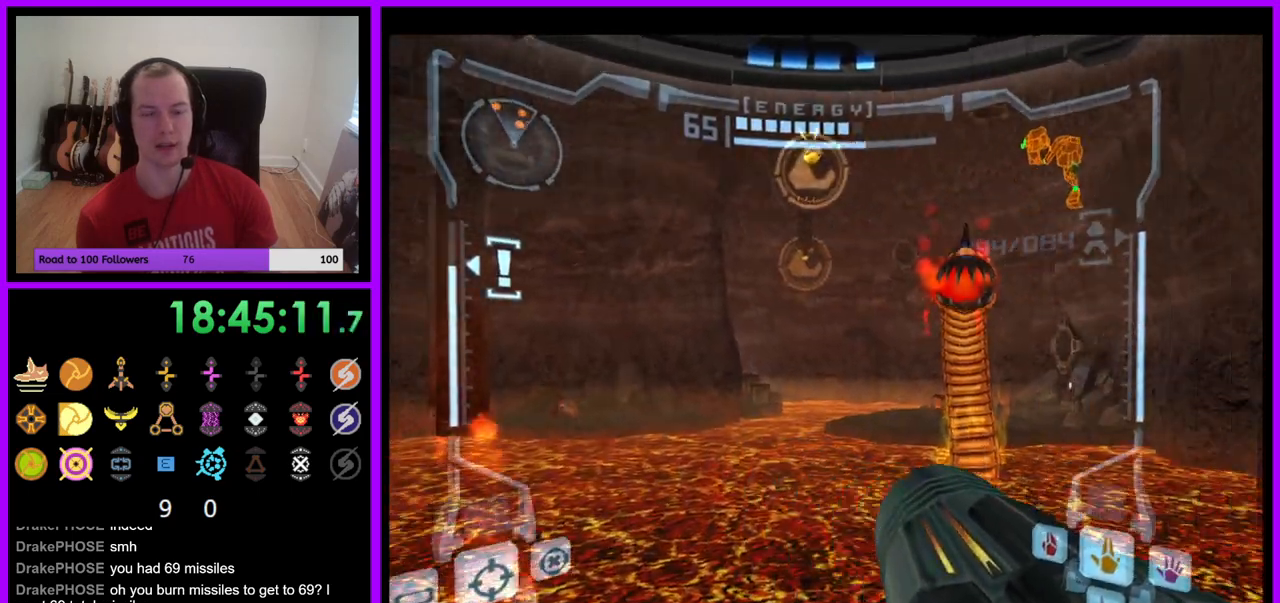
{"buttons": [], "left_stick": "right", "right_stick": "center", "events": [[83, "left_stick", "center"], [150, "left_stick", "down-left"], [183, "L1", "down"], [250, "B", "down"], [350, "B", "up"], [433, "L1", "up"], [450, "left_stick", "right"]]}
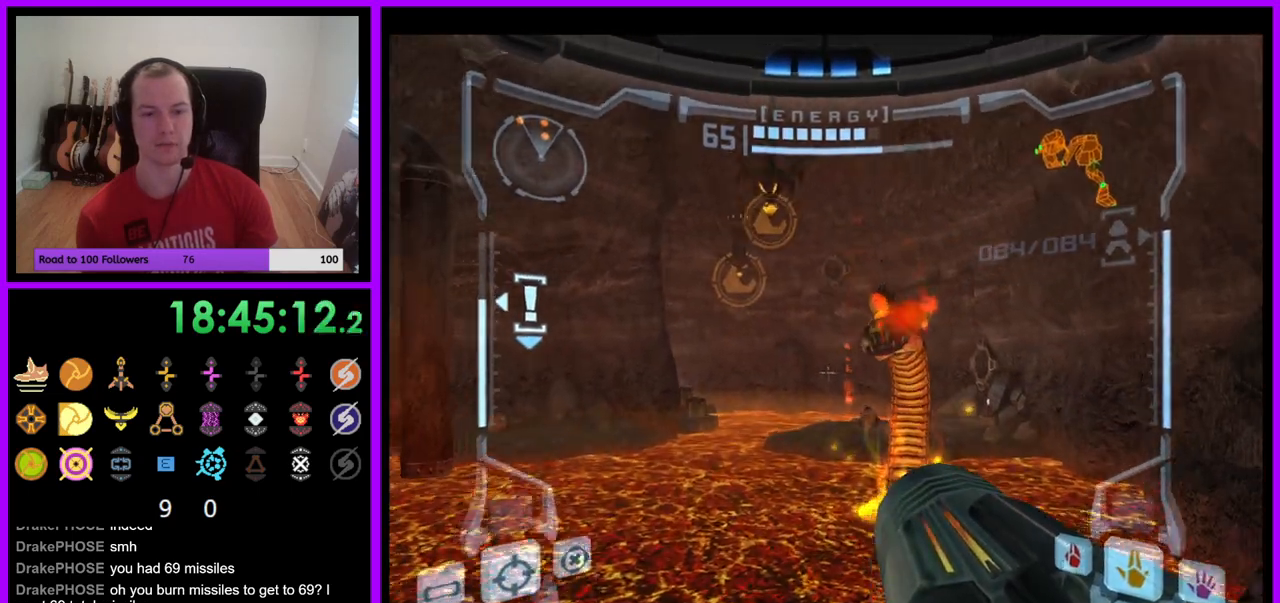
{"buttons": [], "left_stick": "right", "right_stick": "center", "events": [[383, "A", "down"], [467, "A", "up"]]}
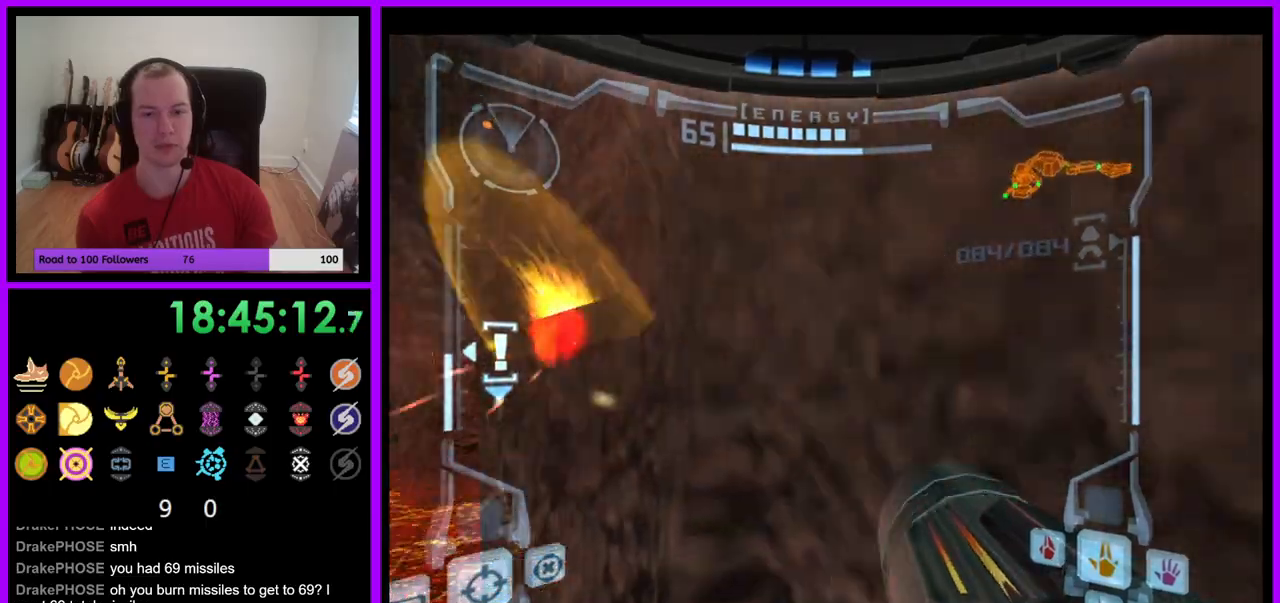
{"buttons": ["B"], "left_stick": "right", "right_stick": "center", "events": [[450, "B", "down"]]}
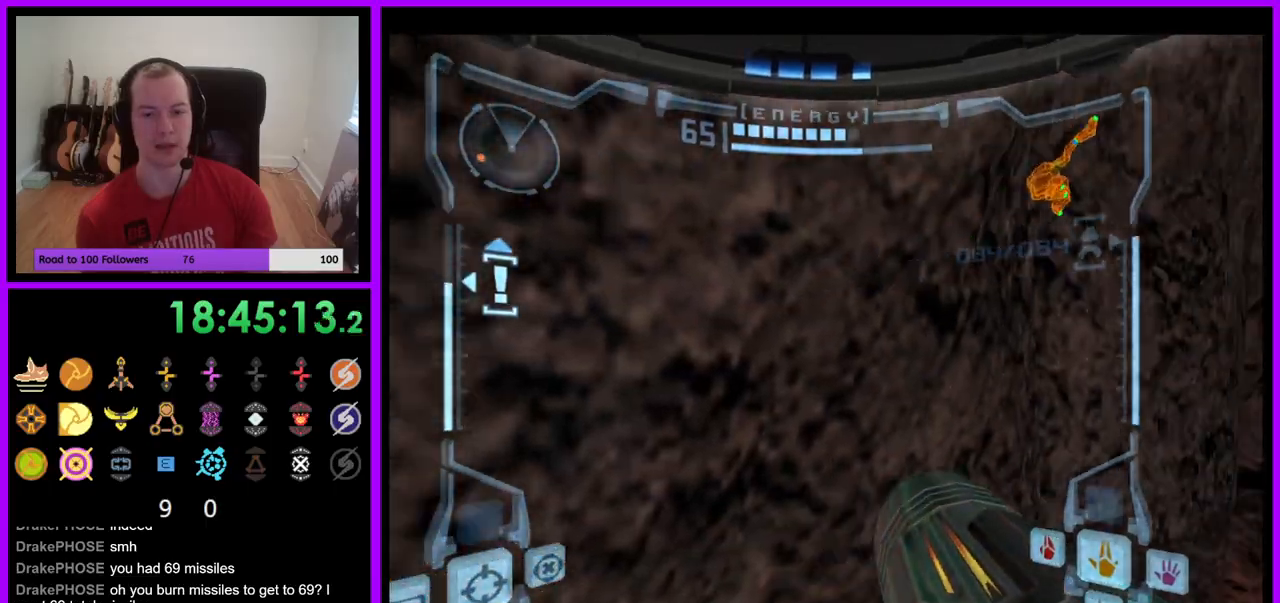
{"buttons": ["L1"], "left_stick": "up-right", "right_stick": "center", "events": [[133, "B", "up"], [167, "left_stick", "up-right"], [383, "L1", "down"]]}
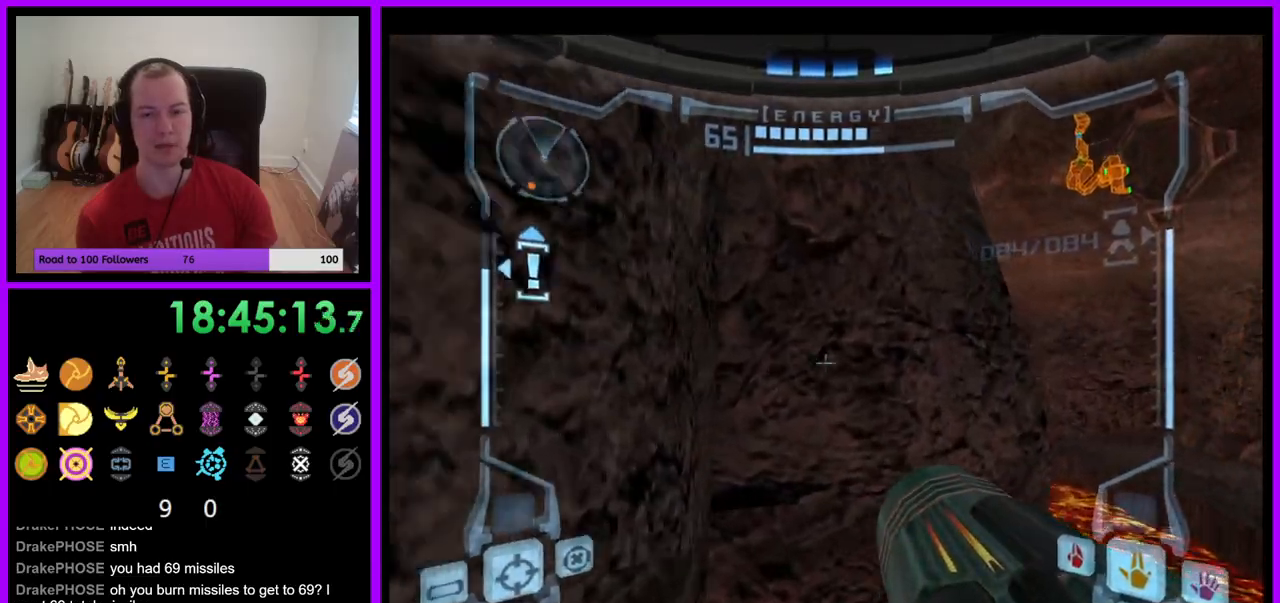
{"buttons": ["L1"], "left_stick": "up-right", "right_stick": "center", "events": [[250, "B", "down"], [383, "B", "up"]]}
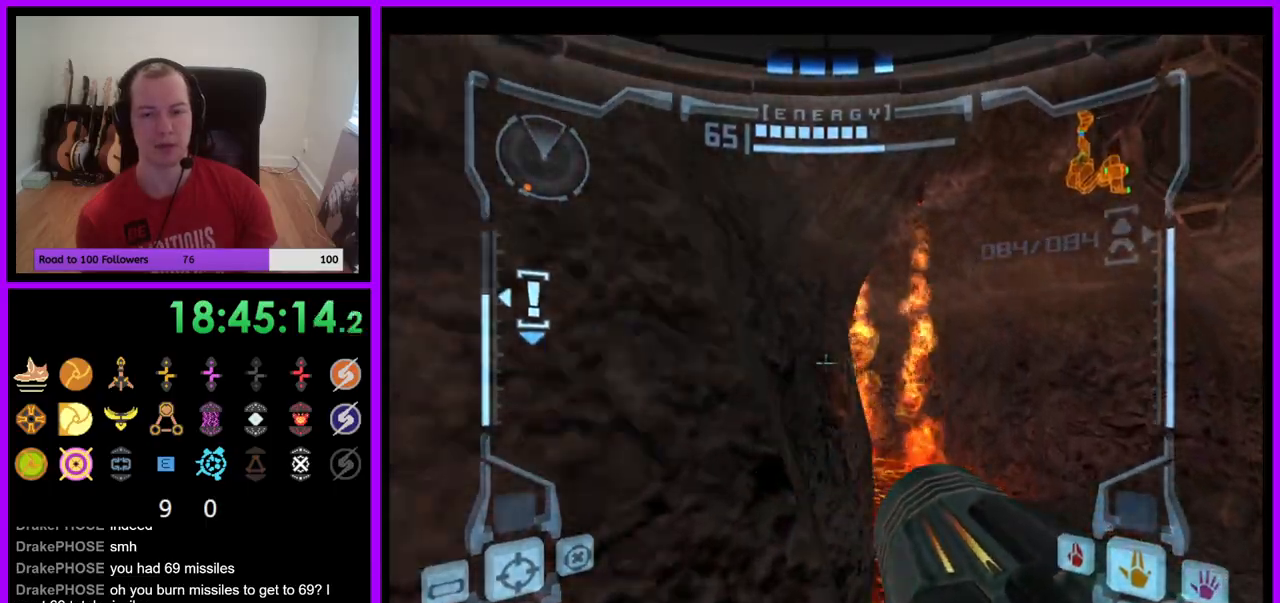
{"buttons": [], "left_stick": "up", "right_stick": "center", "events": [[33, "L1", "up"], [117, "left_stick", "up"]]}
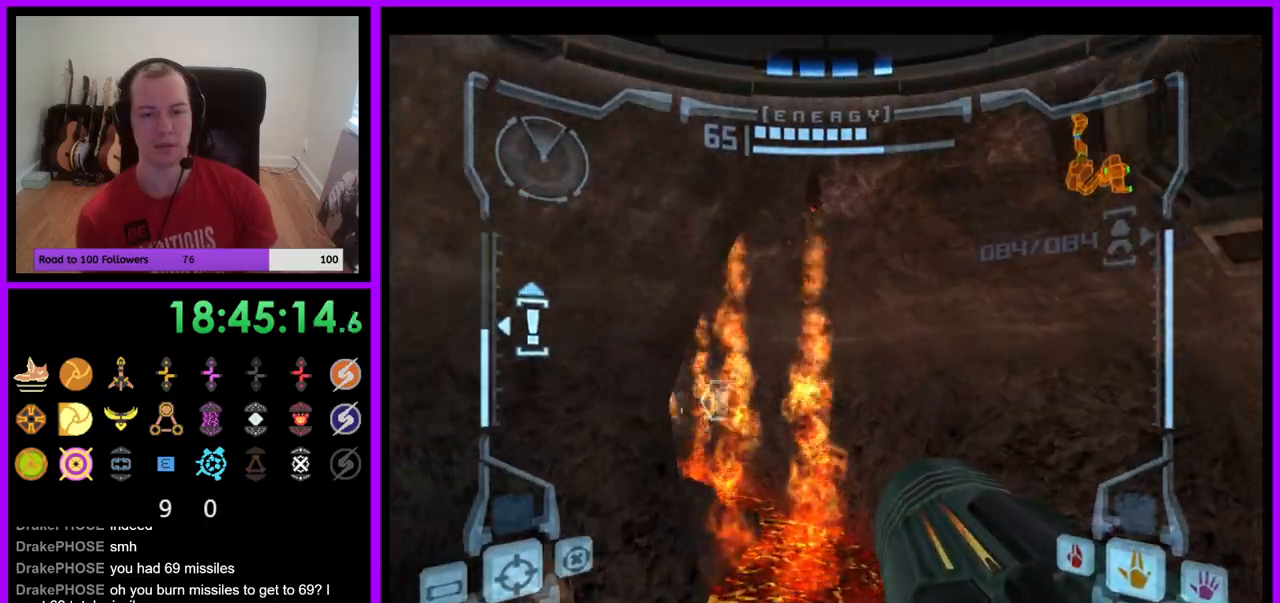
{"buttons": ["L1"], "left_stick": "up-right", "right_stick": "center", "events": [[200, "left_stick", "up-left"], [317, "B", "down"], [450, "B", "up"], [483, "left_stick", "up-right"], [500, "L1", "down"]]}
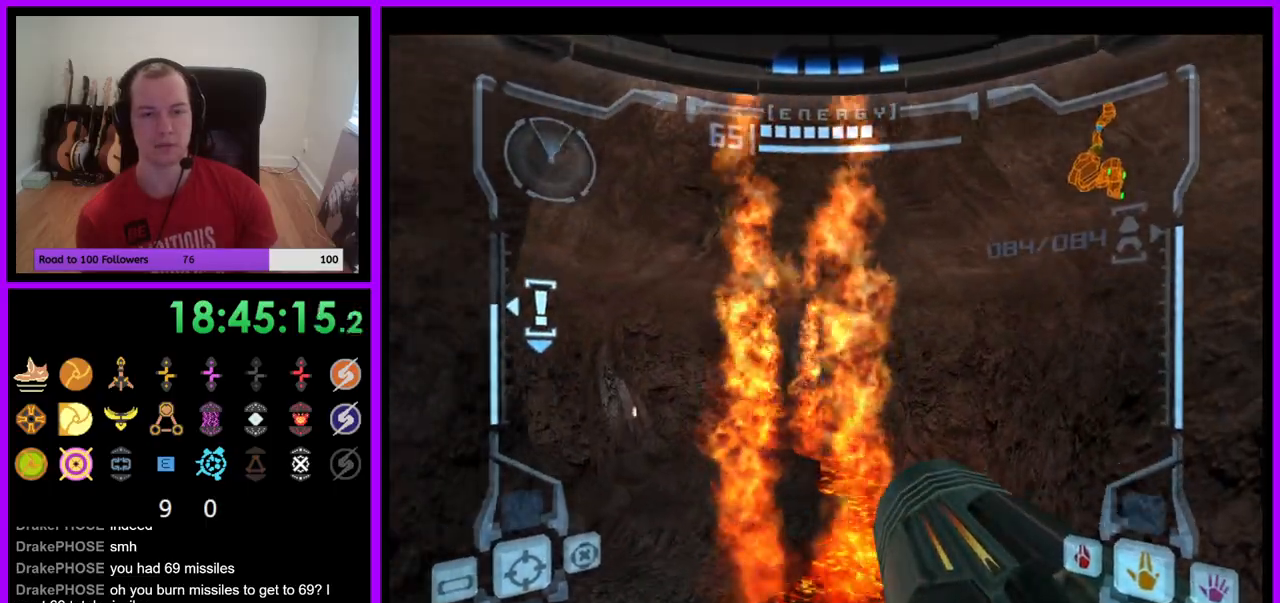
{"buttons": ["A", "L1"], "left_stick": "center", "right_stick": "center", "events": [[83, "left_stick", "right"], [267, "left_stick", "up-right"], [450, "left_stick", "center"], [500, "A", "down"]]}
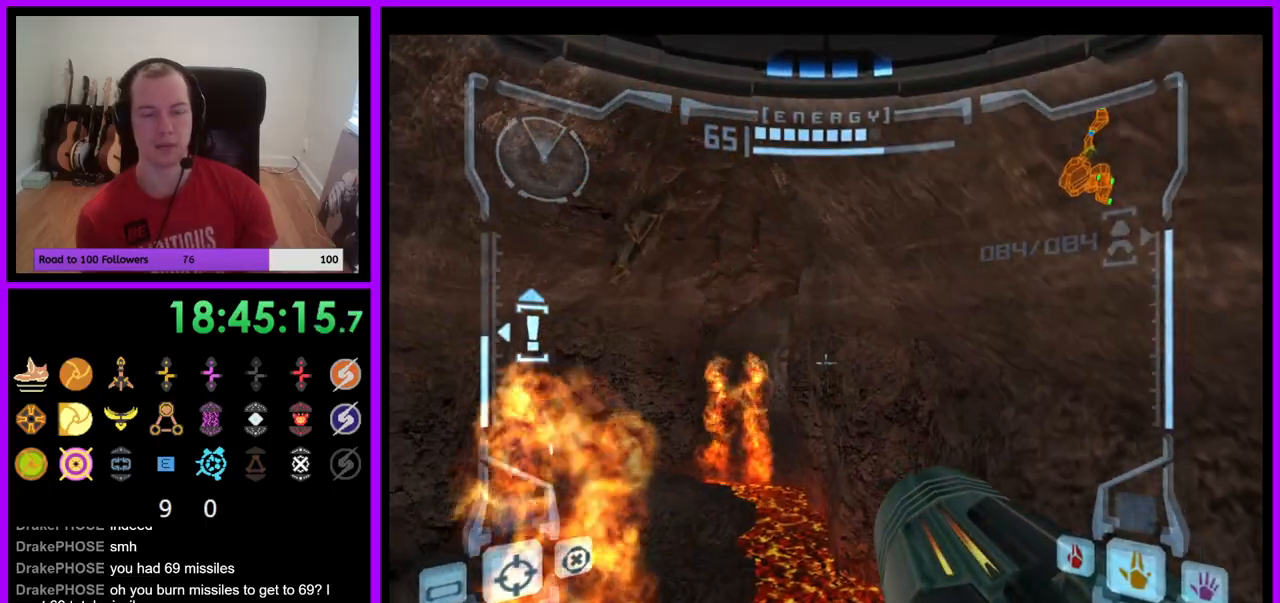
{"buttons": ["B", "L1"], "left_stick": "up-left", "right_stick": "center"}
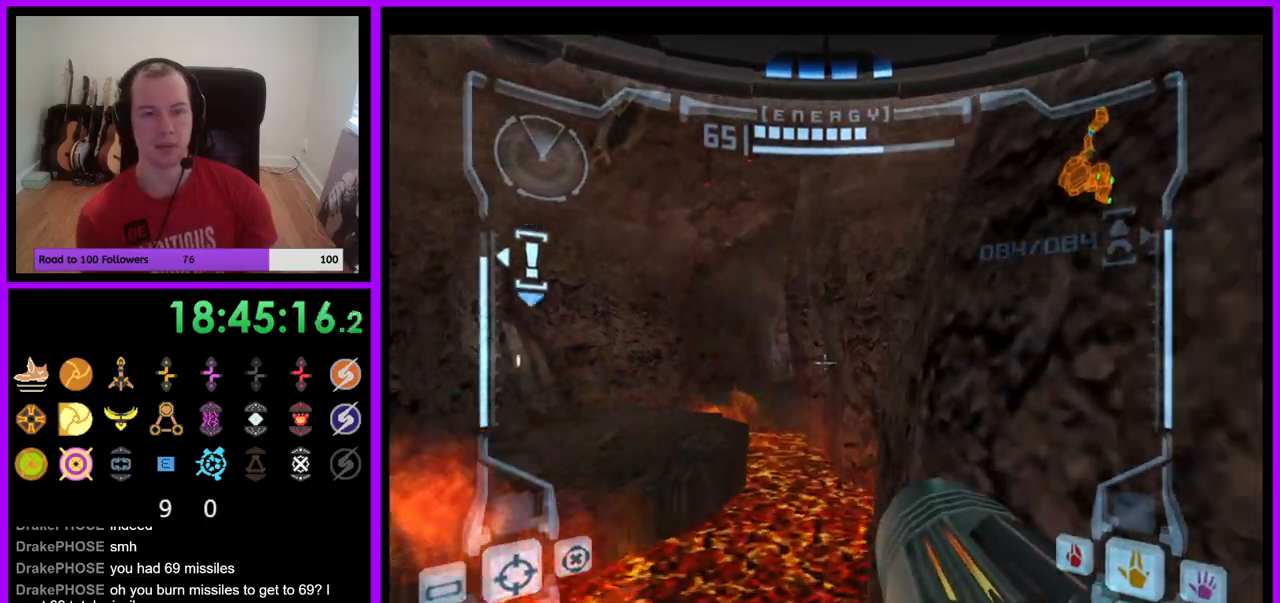
{"buttons": [], "left_stick": "up", "right_stick": "center", "events": [[67, "B", "up"], [300, "L1", "up"], [367, "left_stick", "up"]]}
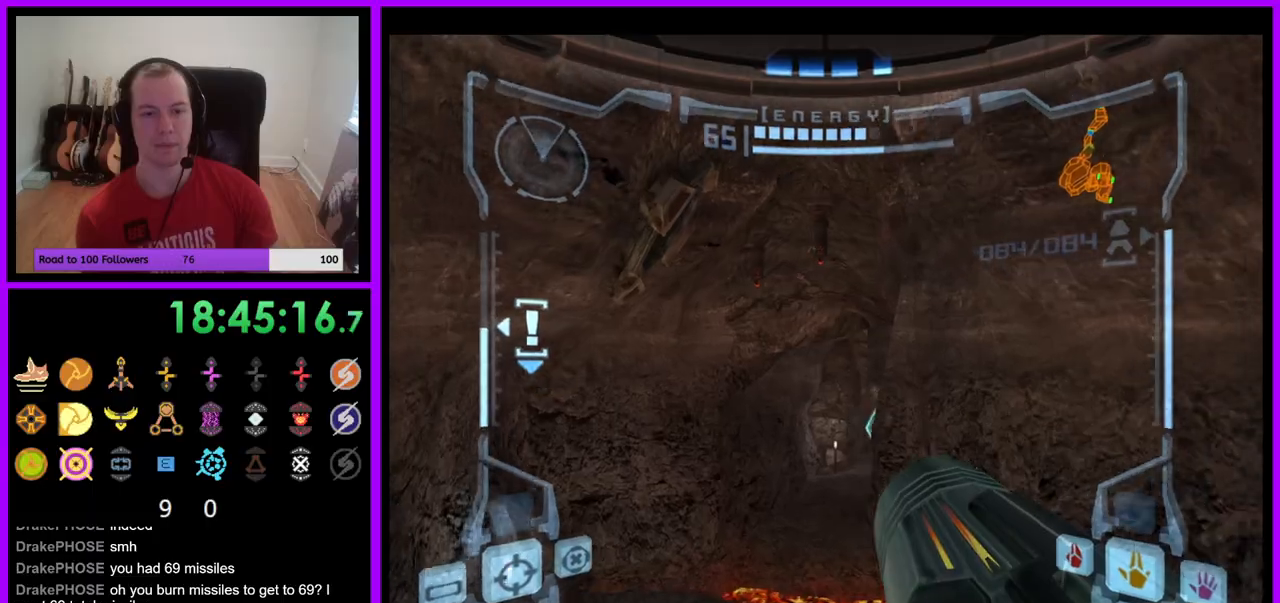
{"buttons": [], "left_stick": "up", "right_stick": "center", "events": []}
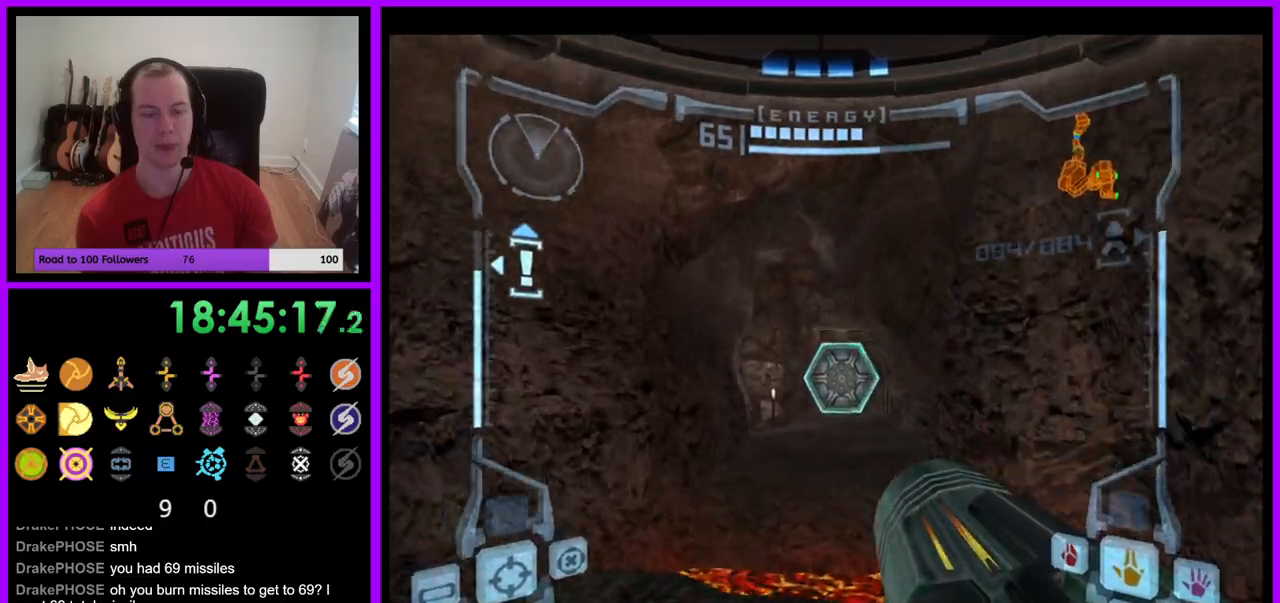
{"buttons": ["L1"], "left_stick": "up", "right_stick": "center", "events": [[100, "L1", "down"], [250, "A", "down"], [317, "A", "up"]]}
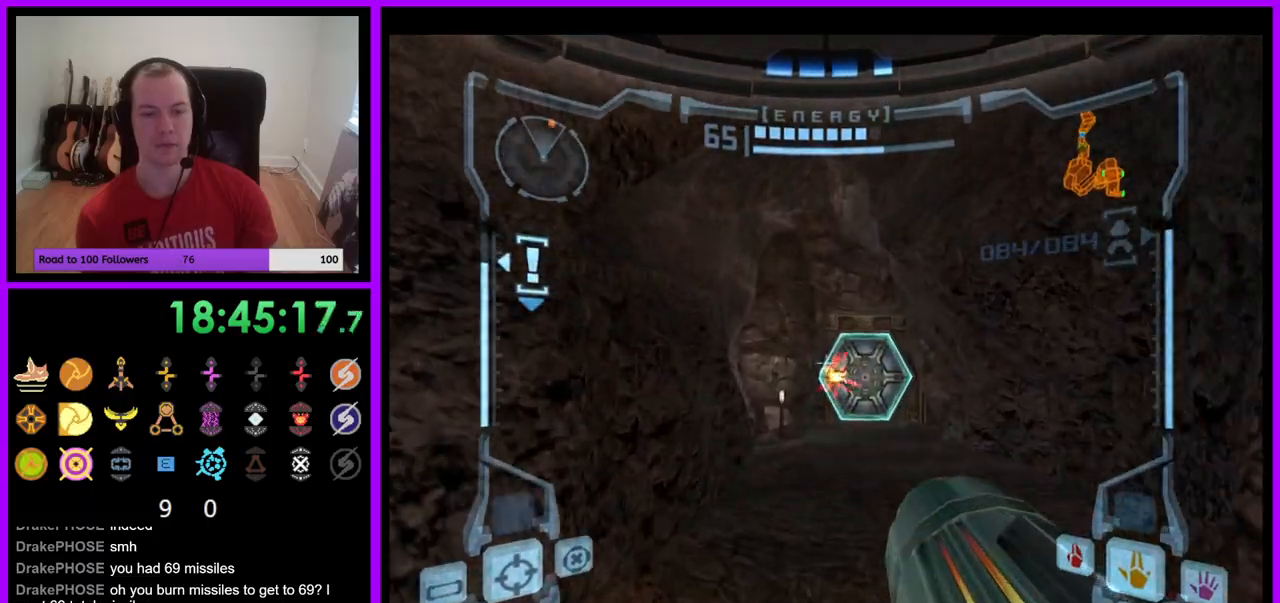
{"buttons": [], "left_stick": "up-right", "right_stick": "center", "events": [[83, "B", "down"], [200, "B", "up"], [367, "L1", "up"], [433, "left_stick", "up-right"]]}